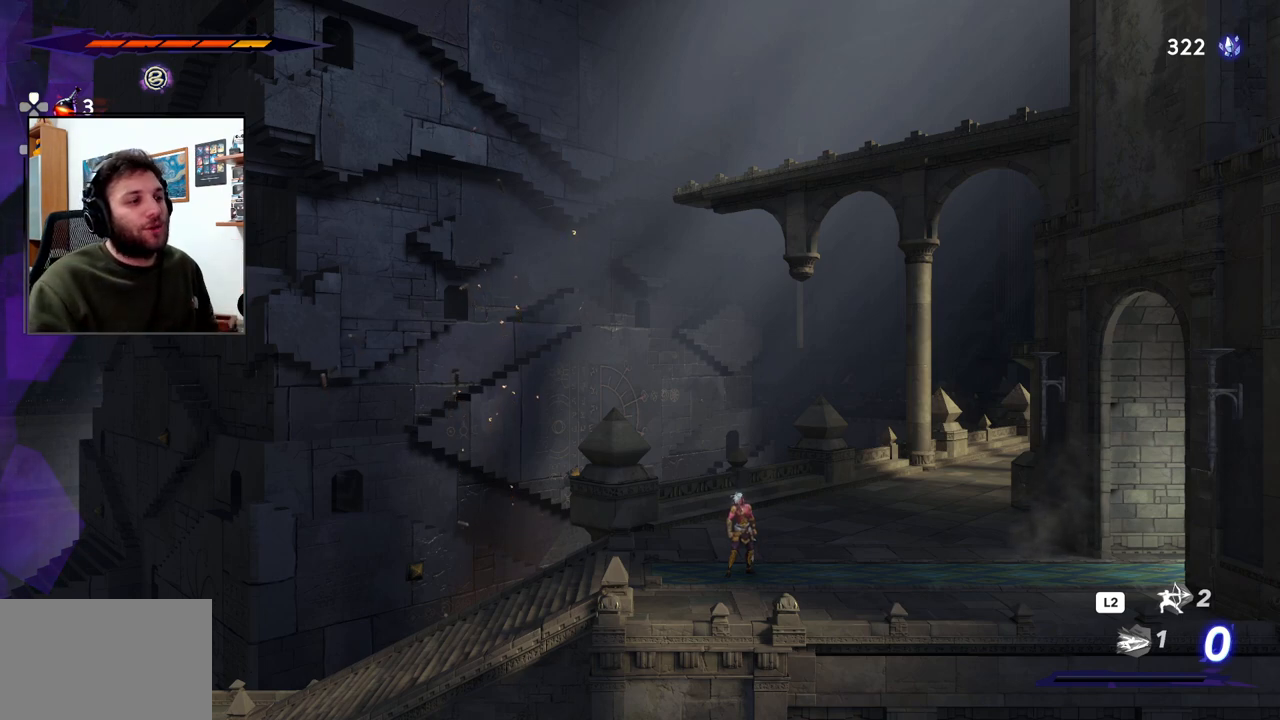
Gameplay with a controller (PlayStation layout); each line is a JSON object with the inputs held at the frame after it (dt_ms = milliseconds from this image to that frame). "events" lists button and stick changes between this image and that frame as [ms after this image, input, new state], when the widget could be followed in between.
{"dt_ms": 500, "buttons": ["CROSS"], "left_stick": "left", "right_stick": "center", "events": [[117, "left_stick", "left"], [233, "CROSS", "down"]]}
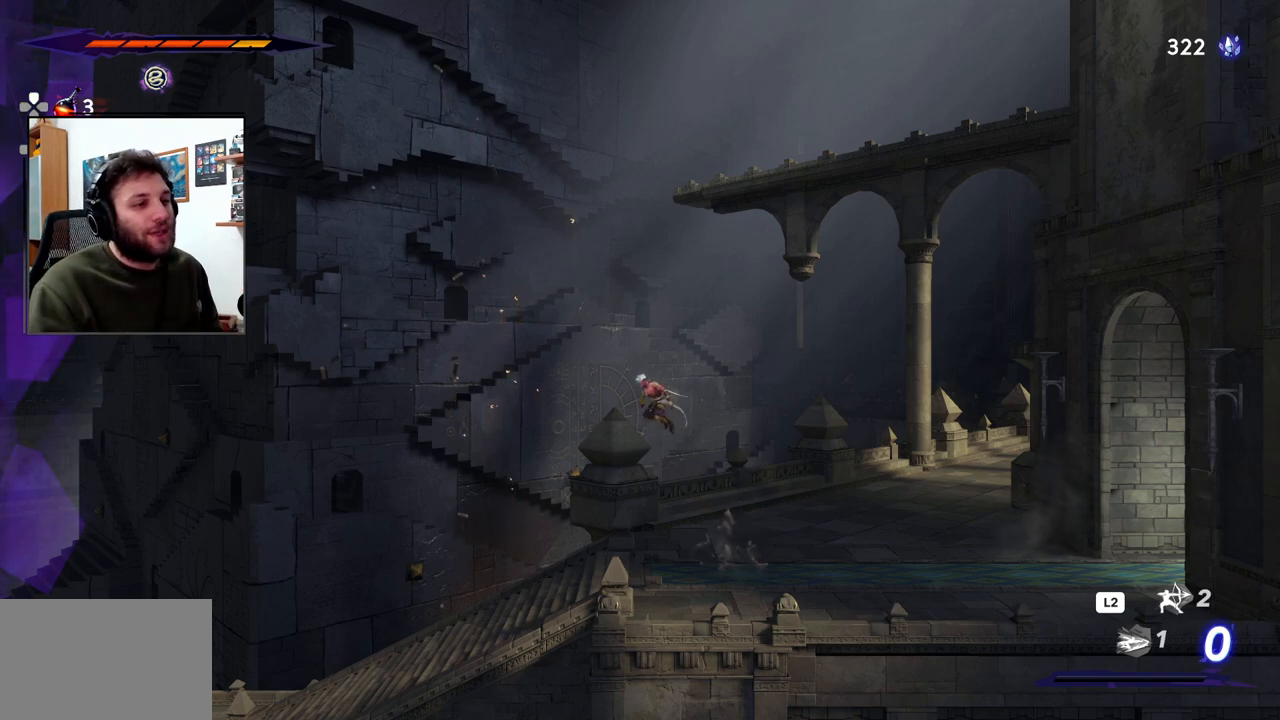
{"dt_ms": 500, "buttons": [], "left_stick": "right", "right_stick": "center", "events": [[50, "left_stick", "center"], [100, "left_stick", "right"], [167, "CROSS", "up"]]}
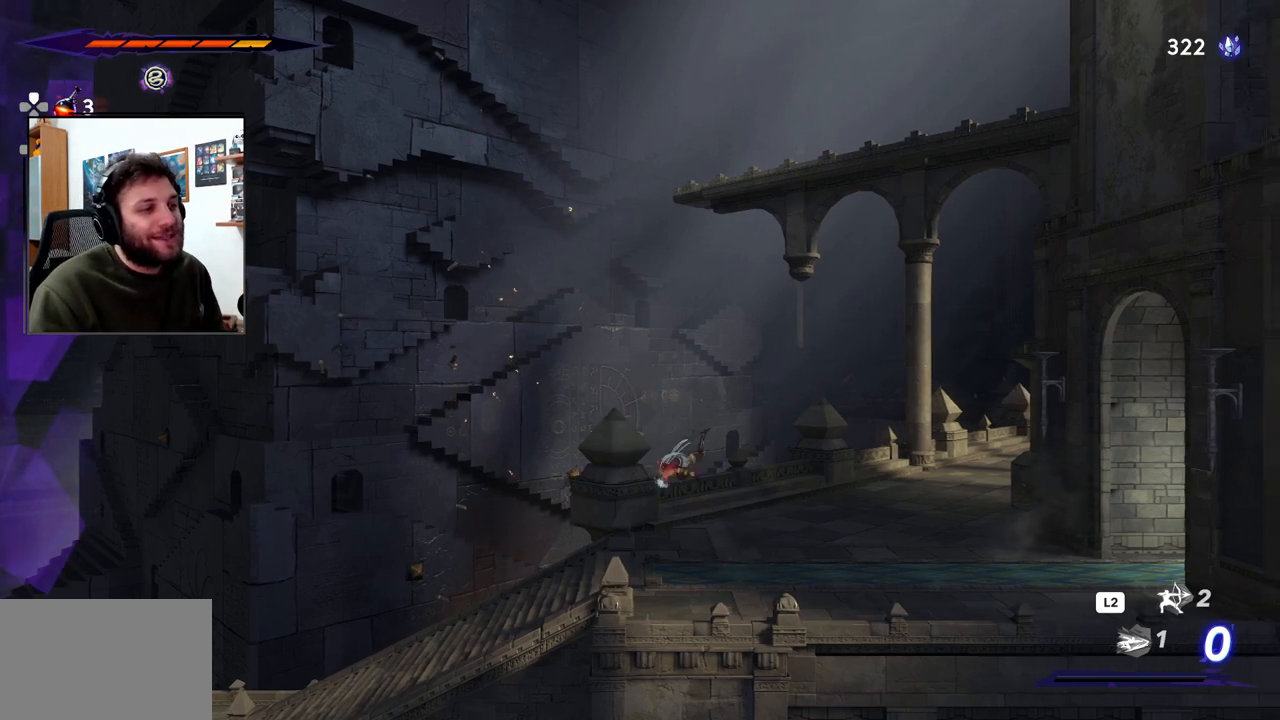
{"dt_ms": 500, "buttons": ["CROSS"], "left_stick": "up-right", "right_stick": "center", "events": [[183, "CROSS", "down"], [267, "left_stick", "up-right"]]}
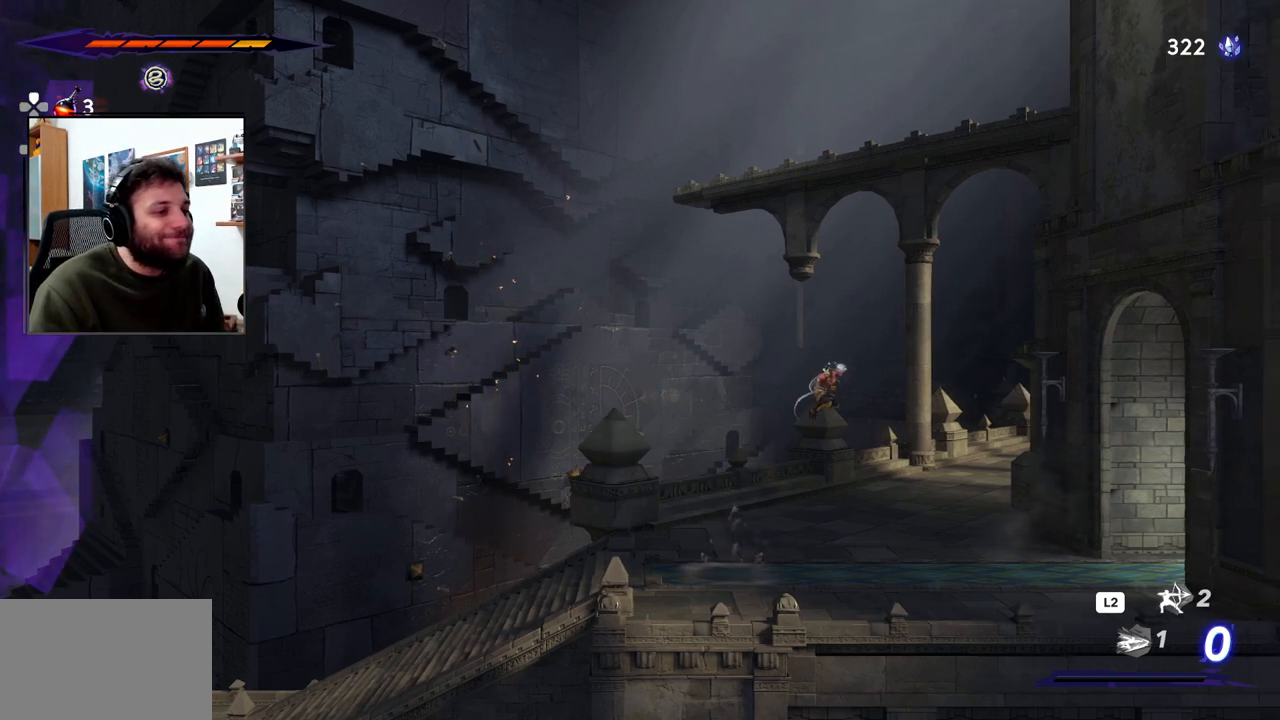
{"dt_ms": 500, "buttons": [], "left_stick": "up-right", "right_stick": "center", "events": [[317, "CROSS", "up"]]}
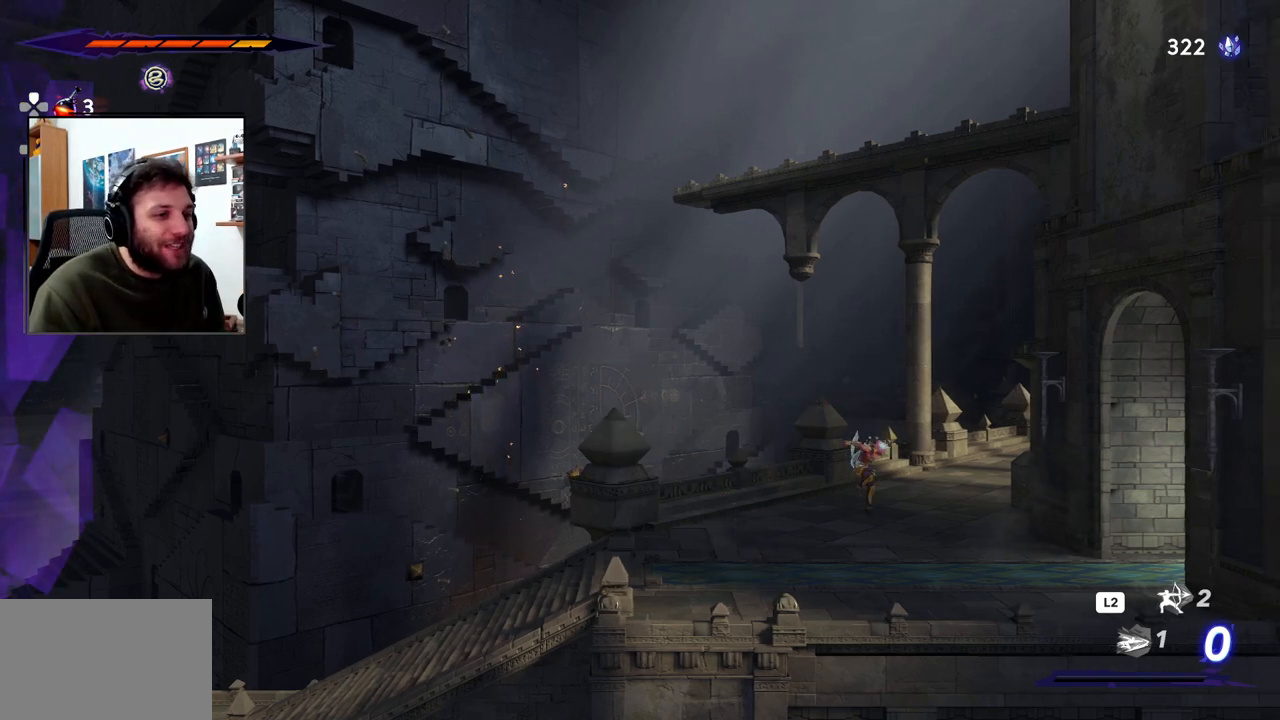
{"dt_ms": 500, "buttons": [], "left_stick": "up-left", "right_stick": "center", "events": [[100, "left_stick", "up-left"], [267, "left_stick", "up-right"], [483, "left_stick", "up-left"]]}
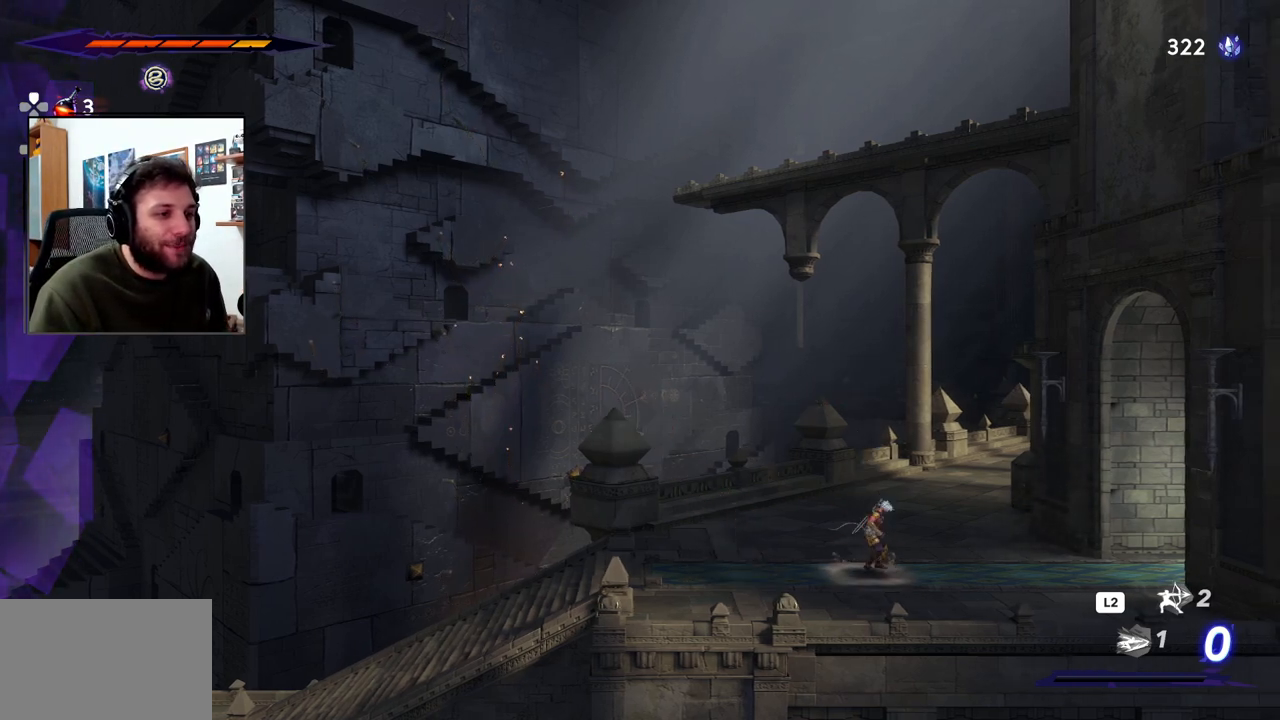
{"dt_ms": 500, "buttons": [], "left_stick": "up", "right_stick": "center", "events": [[67, "left_stick", "left"], [217, "left_stick", "up-left"], [450, "left_stick", "up"]]}
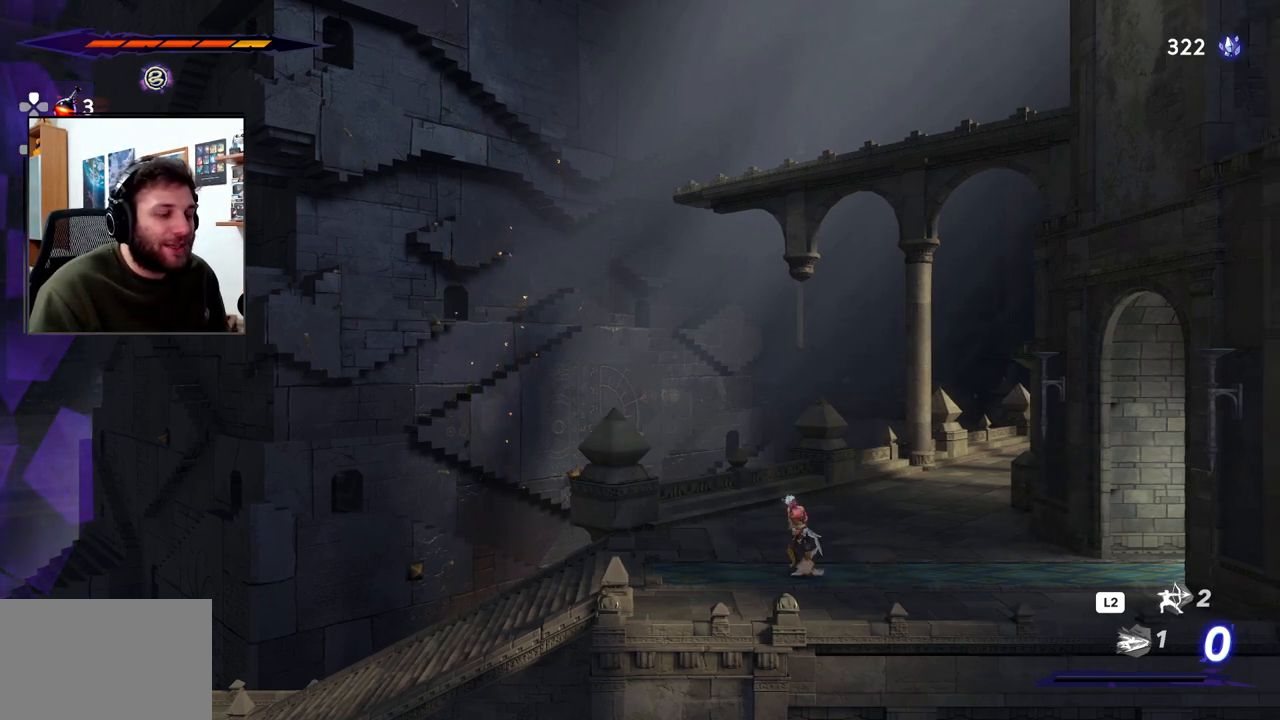
{"dt_ms": 500, "buttons": [], "left_stick": "up", "right_stick": "center", "events": [[250, "left_stick", "center"], [467, "left_stick", "up"]]}
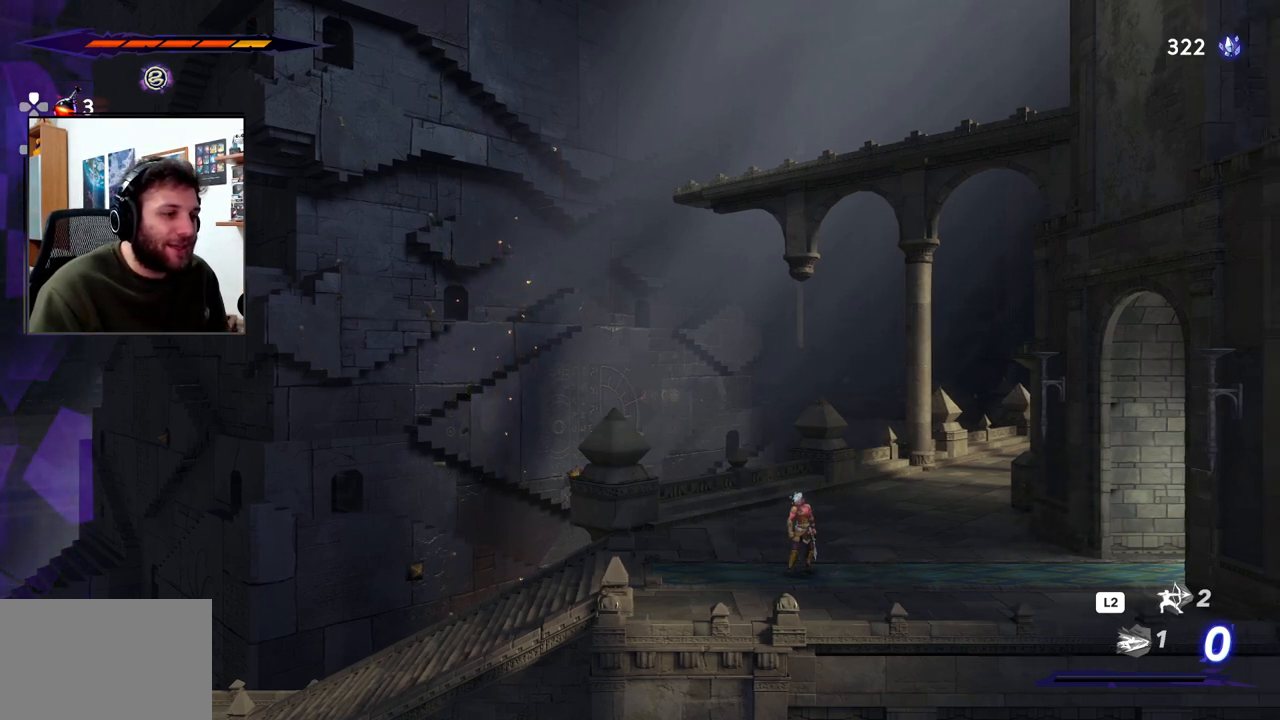
{"dt_ms": 500, "buttons": ["CROSS"], "left_stick": "left", "right_stick": "center", "events": [[117, "left_stick", "center"], [217, "left_stick", "up"], [433, "left_stick", "left"], [500, "CROSS", "down"]]}
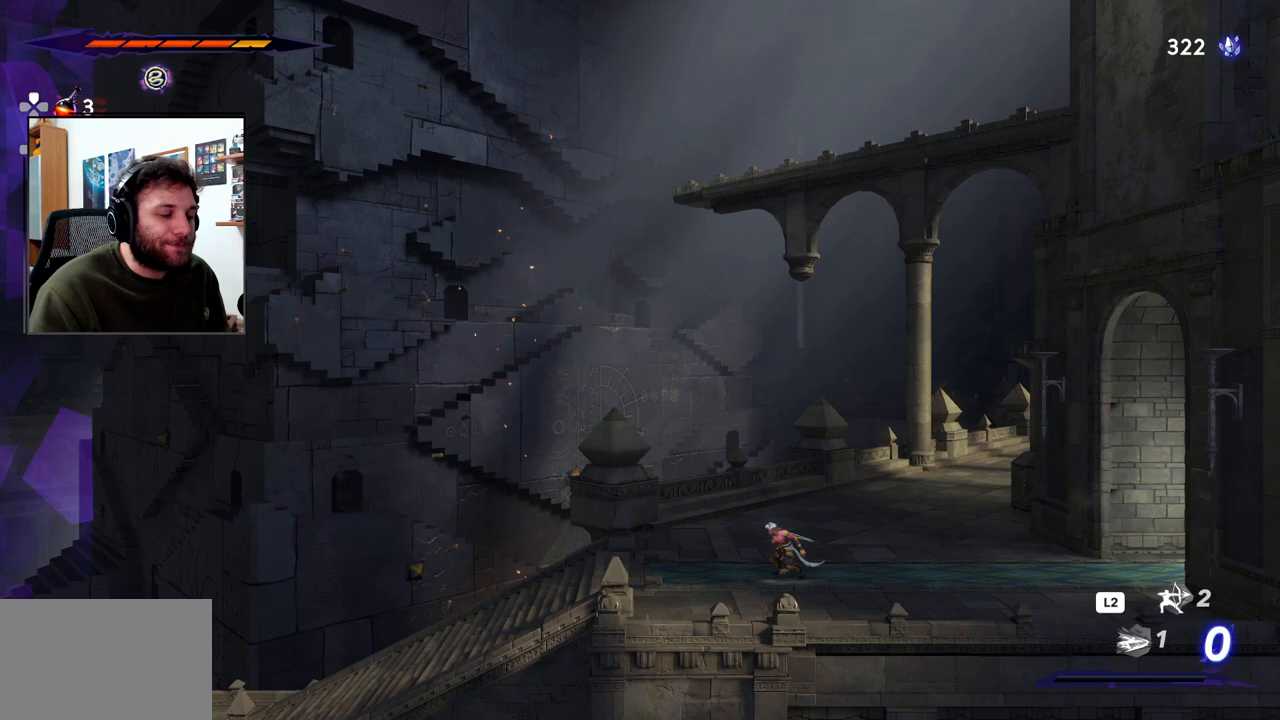
{"dt_ms": 500, "buttons": [], "left_stick": "left", "right_stick": "center", "events": [[483, "CROSS", "up"]]}
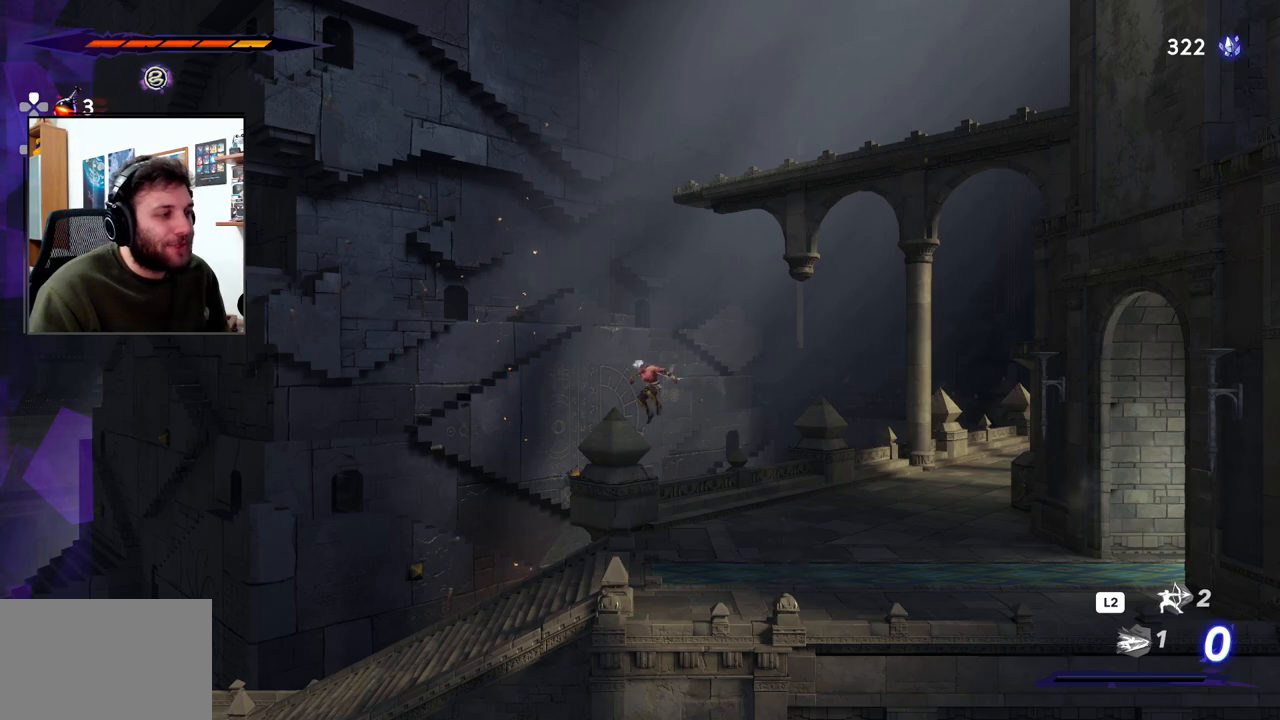
{"dt_ms": 500, "buttons": [], "left_stick": "left", "right_stick": "center", "events": []}
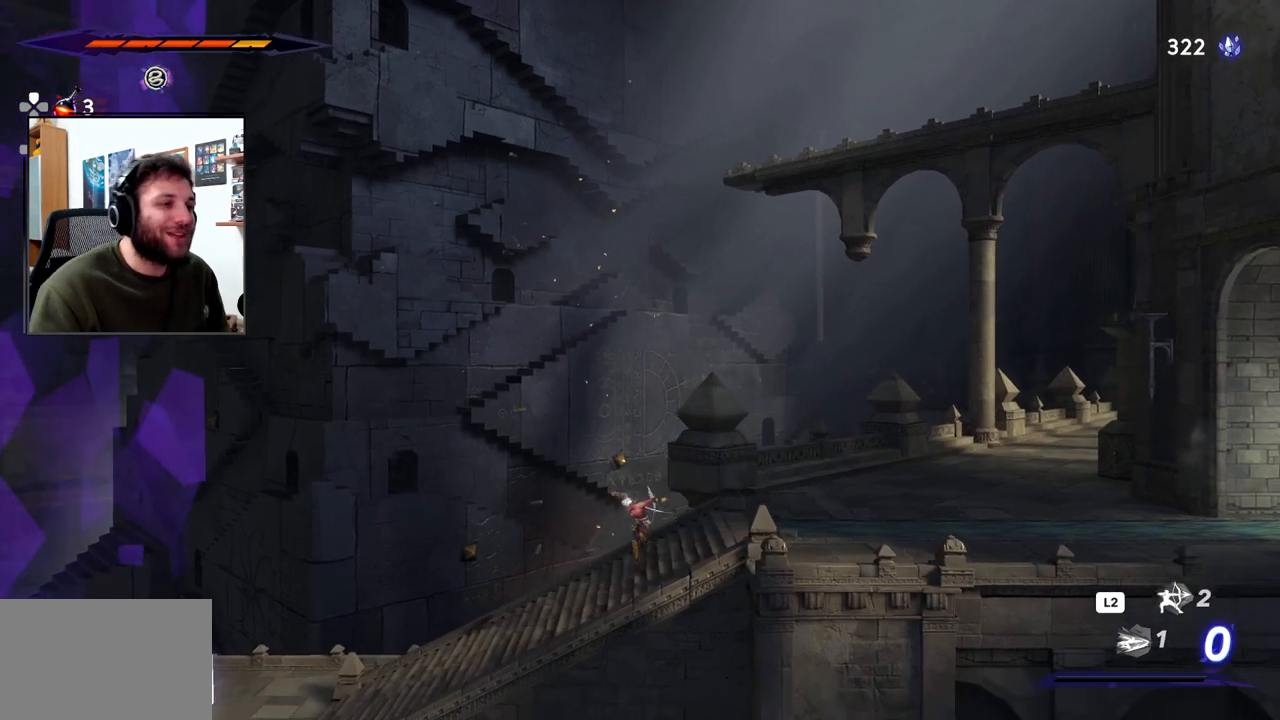
{"dt_ms": 500, "buttons": [], "left_stick": "left", "right_stick": "center", "events": []}
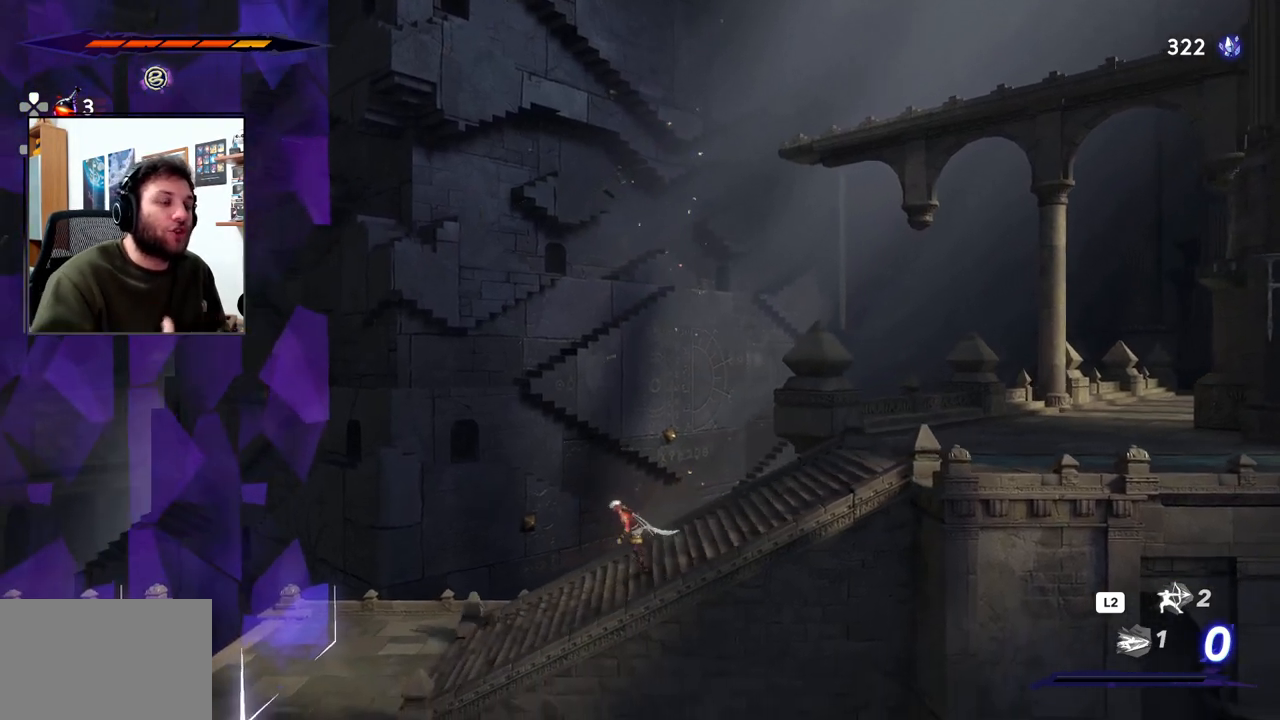
{"dt_ms": 500, "buttons": [], "left_stick": "left", "right_stick": "center", "events": []}
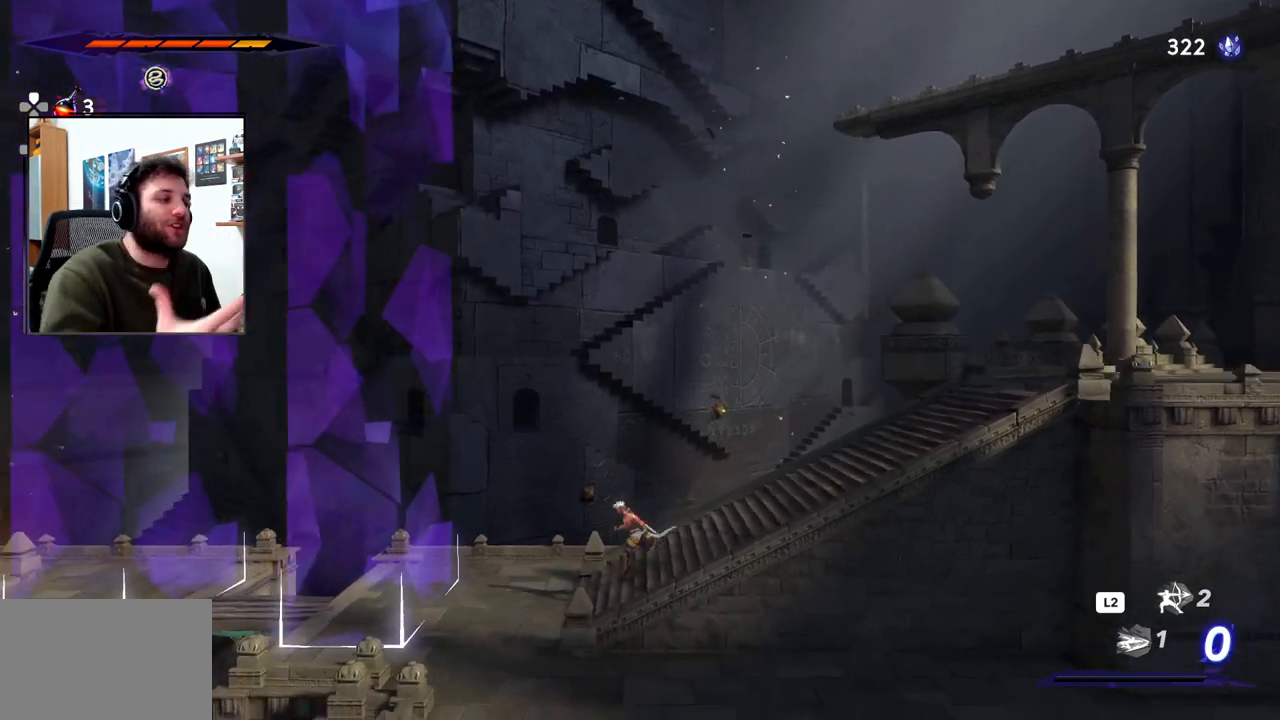
{"dt_ms": 500, "buttons": [], "left_stick": "left", "right_stick": "center", "events": []}
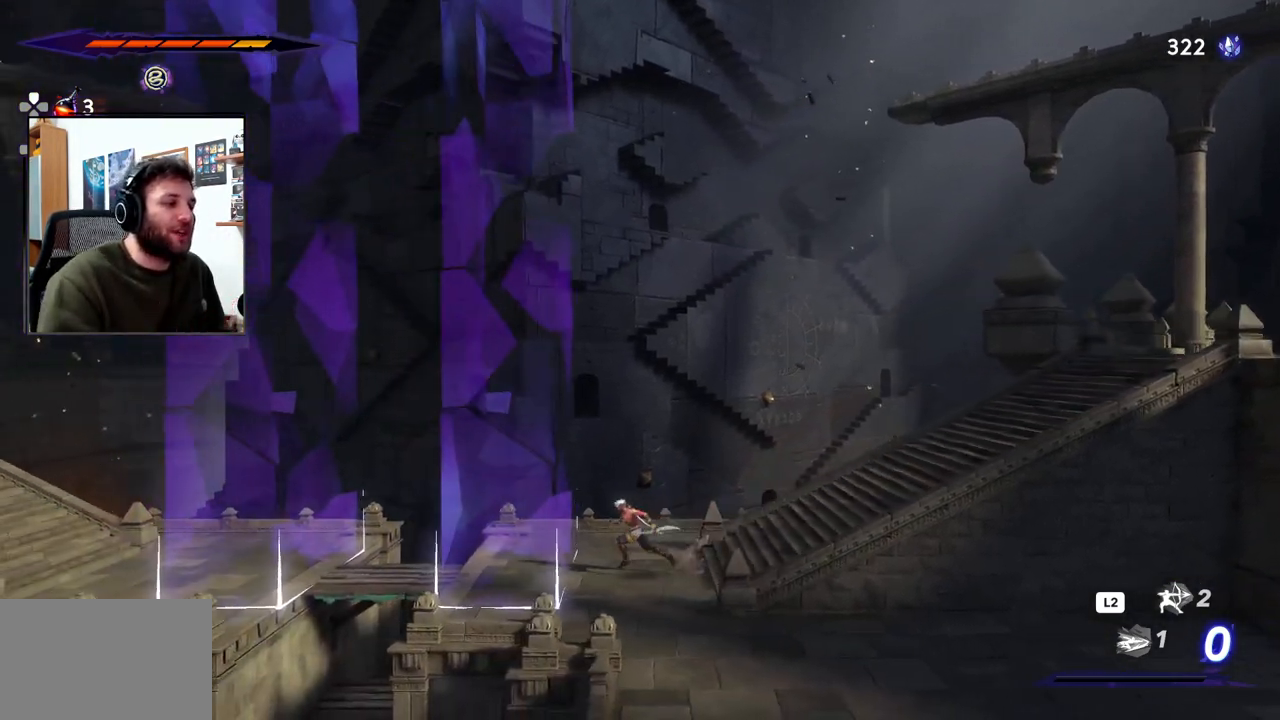
{"dt_ms": 500, "buttons": [], "left_stick": "left", "right_stick": "center", "events": []}
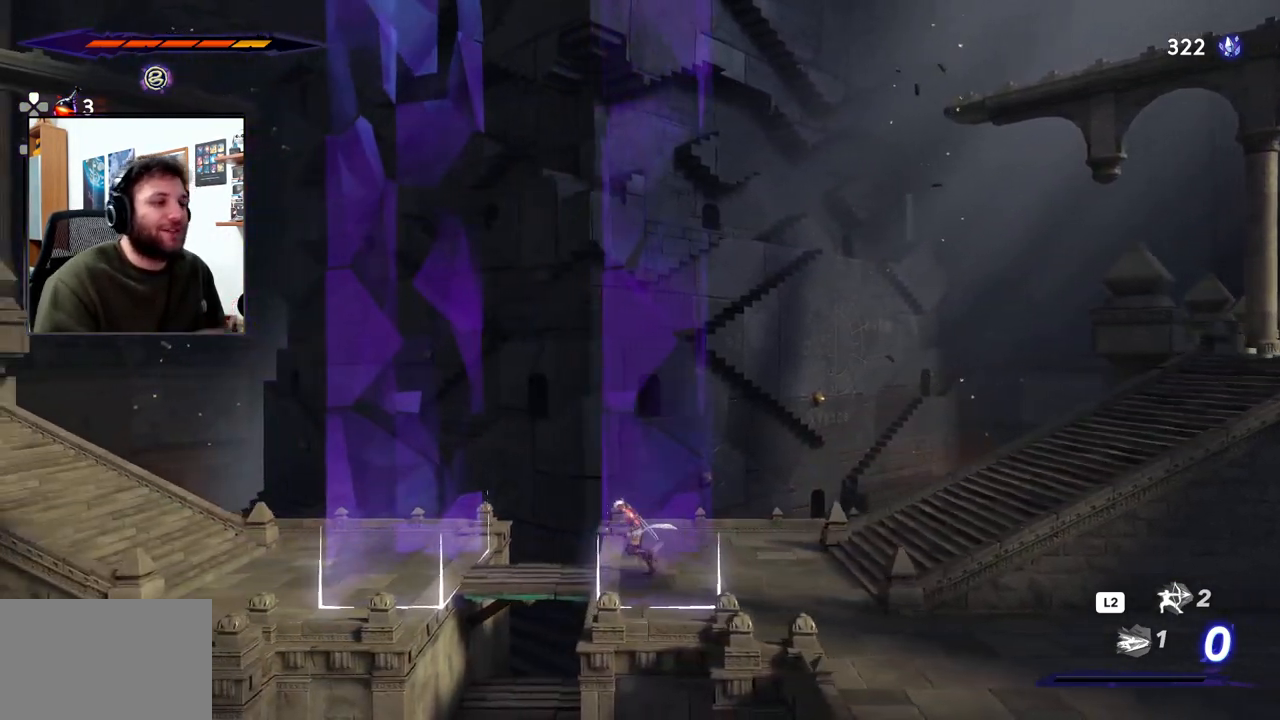
{"dt_ms": 500, "buttons": [], "left_stick": "center", "right_stick": "center", "events": [[300, "left_stick", "center"]]}
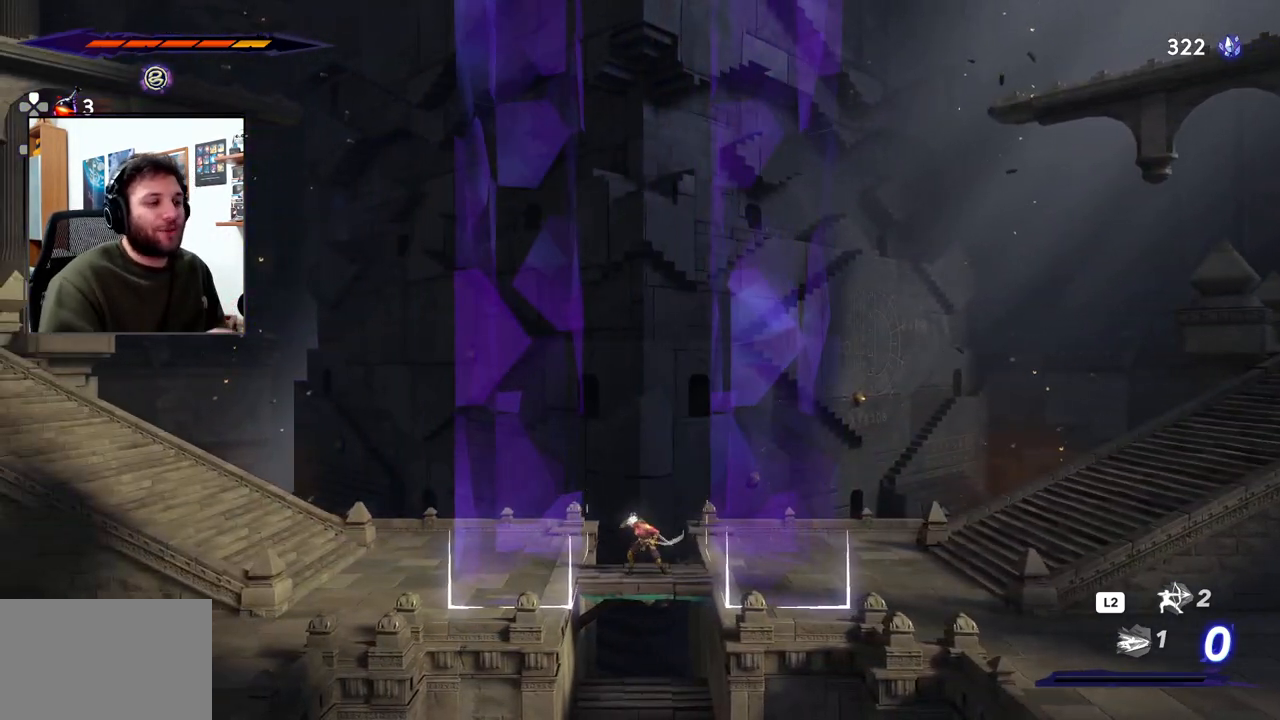
{"dt_ms": 500, "buttons": [], "left_stick": "left", "right_stick": "center", "events": [[433, "left_stick", "left"]]}
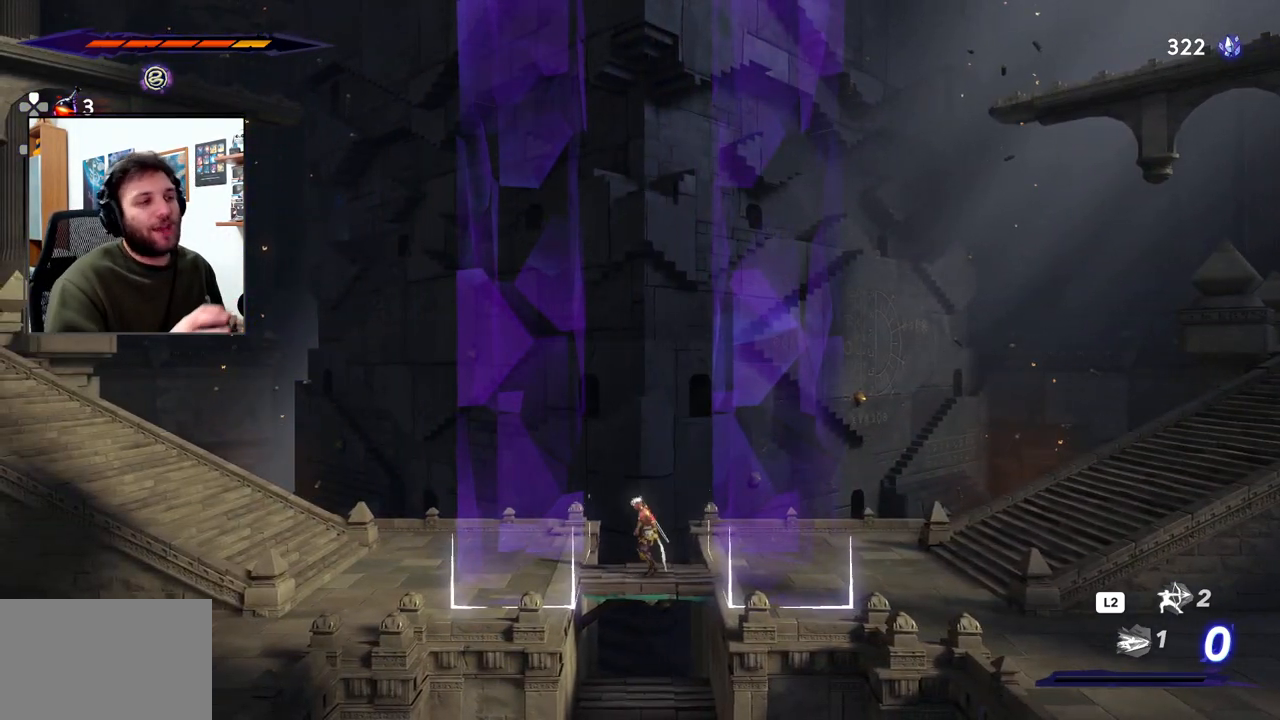
{"dt_ms": 500, "buttons": [], "left_stick": "left", "right_stick": "center", "events": []}
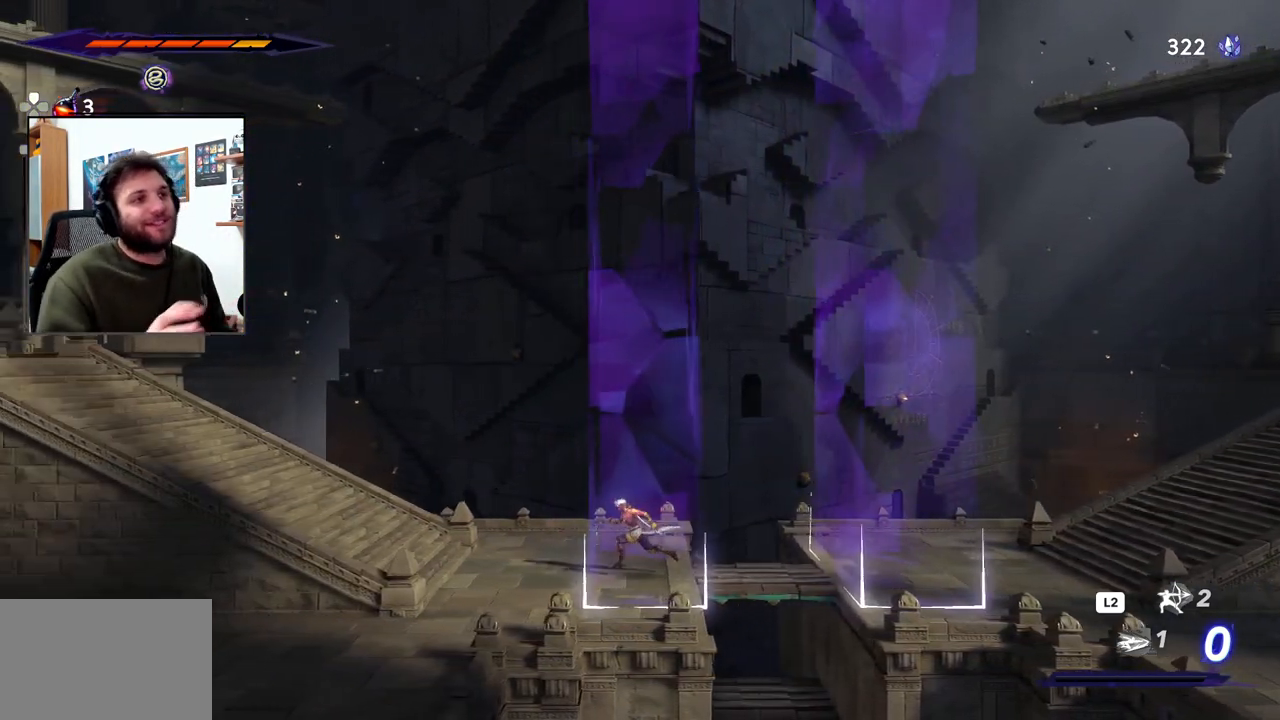
{"dt_ms": 500, "buttons": [], "left_stick": "left", "right_stick": "center", "events": []}
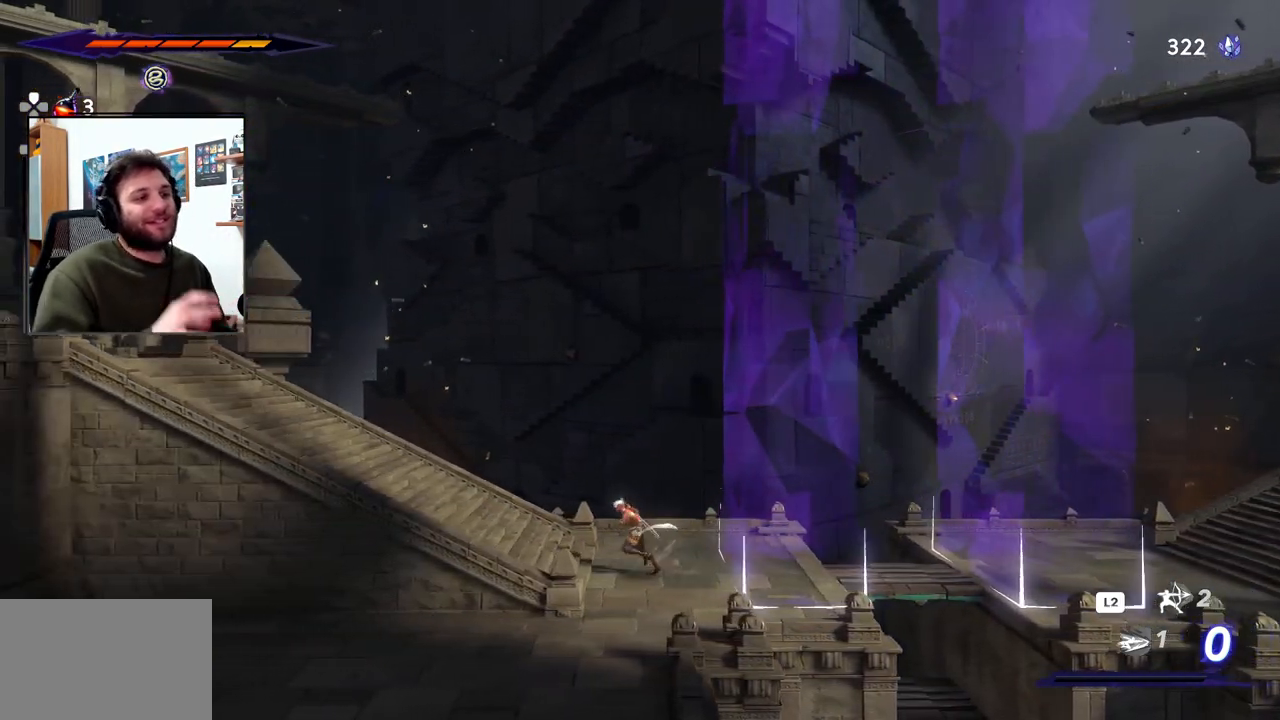
{"dt_ms": 500, "buttons": [], "left_stick": "left", "right_stick": "center", "events": []}
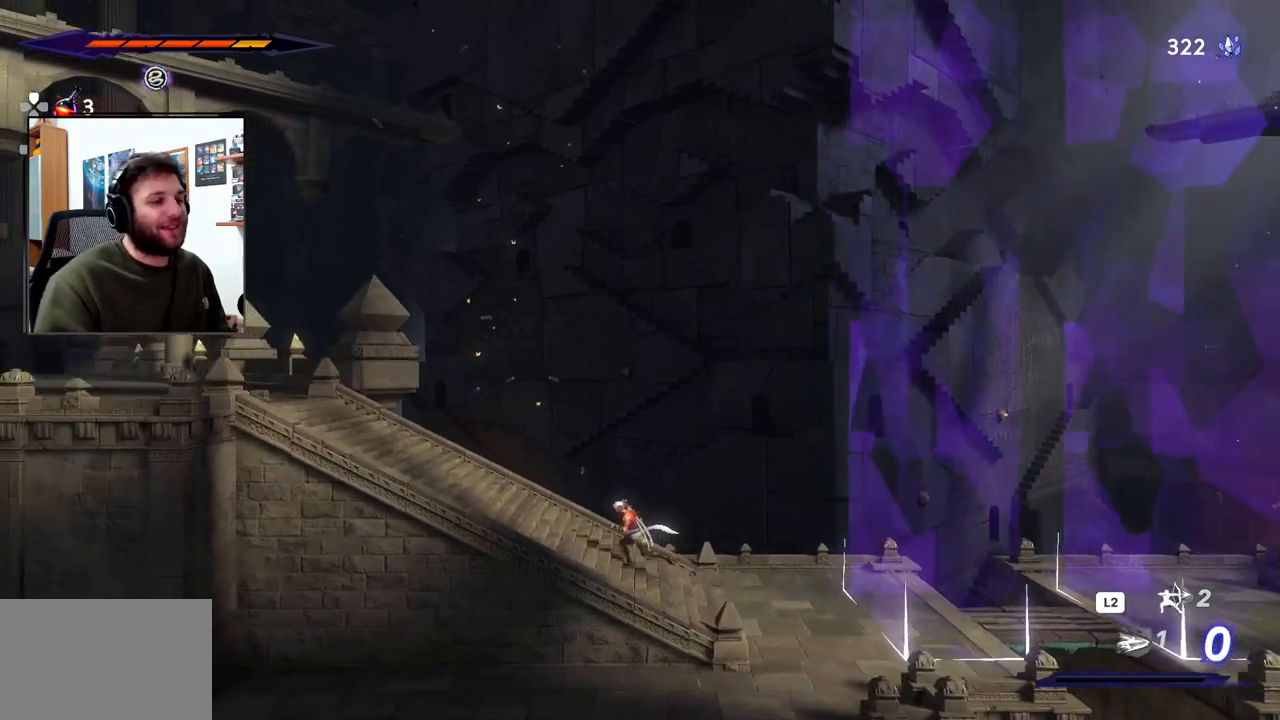
{"dt_ms": 500, "buttons": ["CROSS"], "left_stick": "left", "right_stick": "center", "events": [[467, "CROSS", "down"]]}
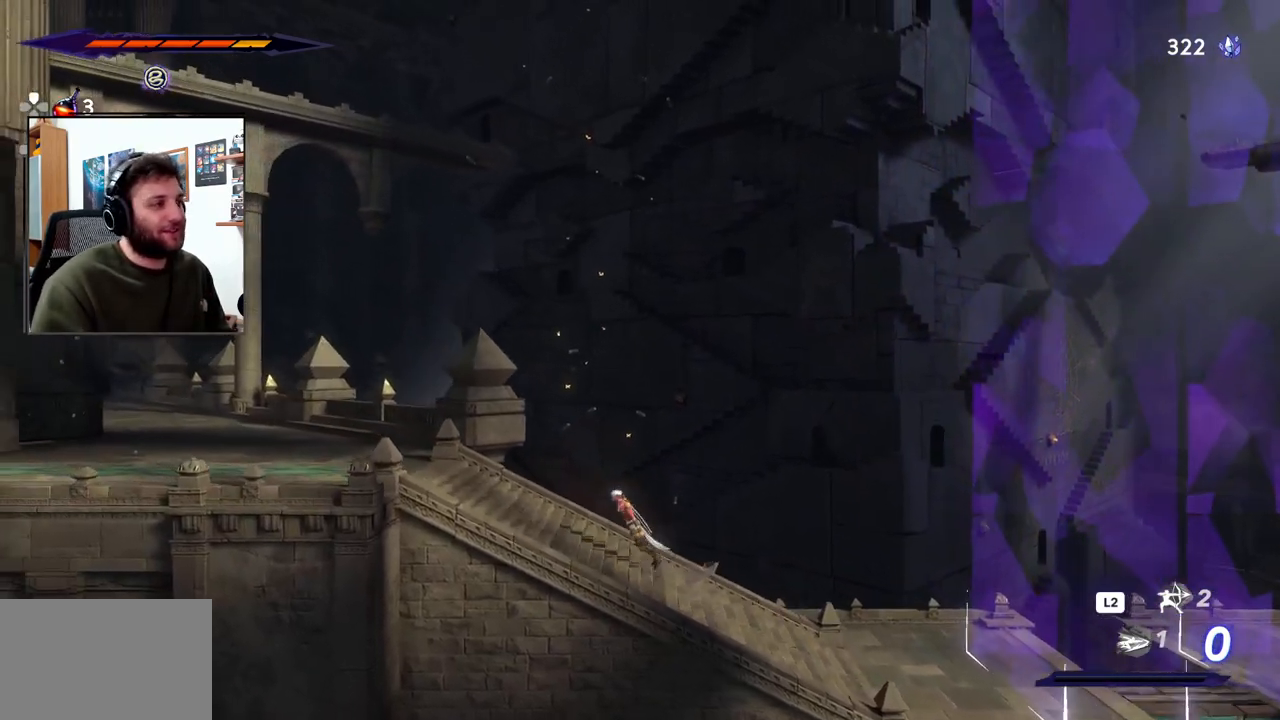
{"dt_ms": 500, "buttons": ["CROSS", "R2"], "left_stick": "left", "right_stick": "center", "events": [[250, "R2", "down"]]}
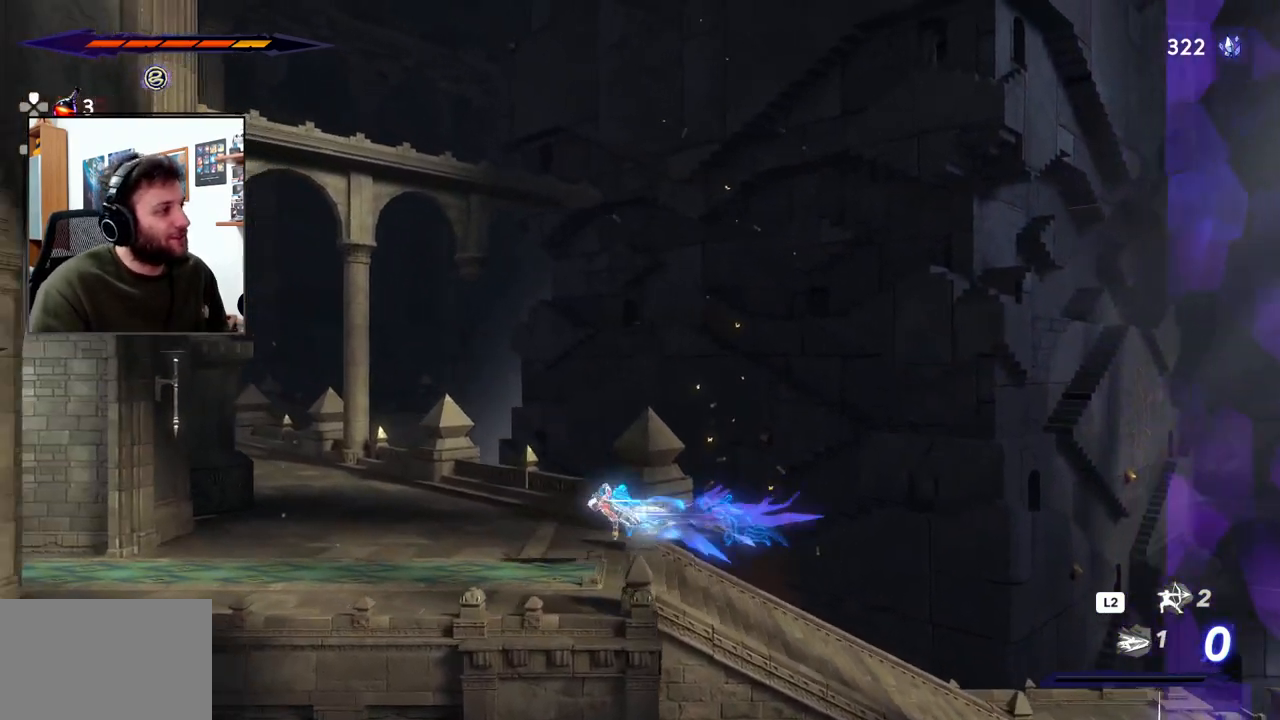
{"dt_ms": 500, "buttons": [], "left_stick": "left", "right_stick": "center", "events": [[100, "R2", "up"], [133, "CROSS", "up"]]}
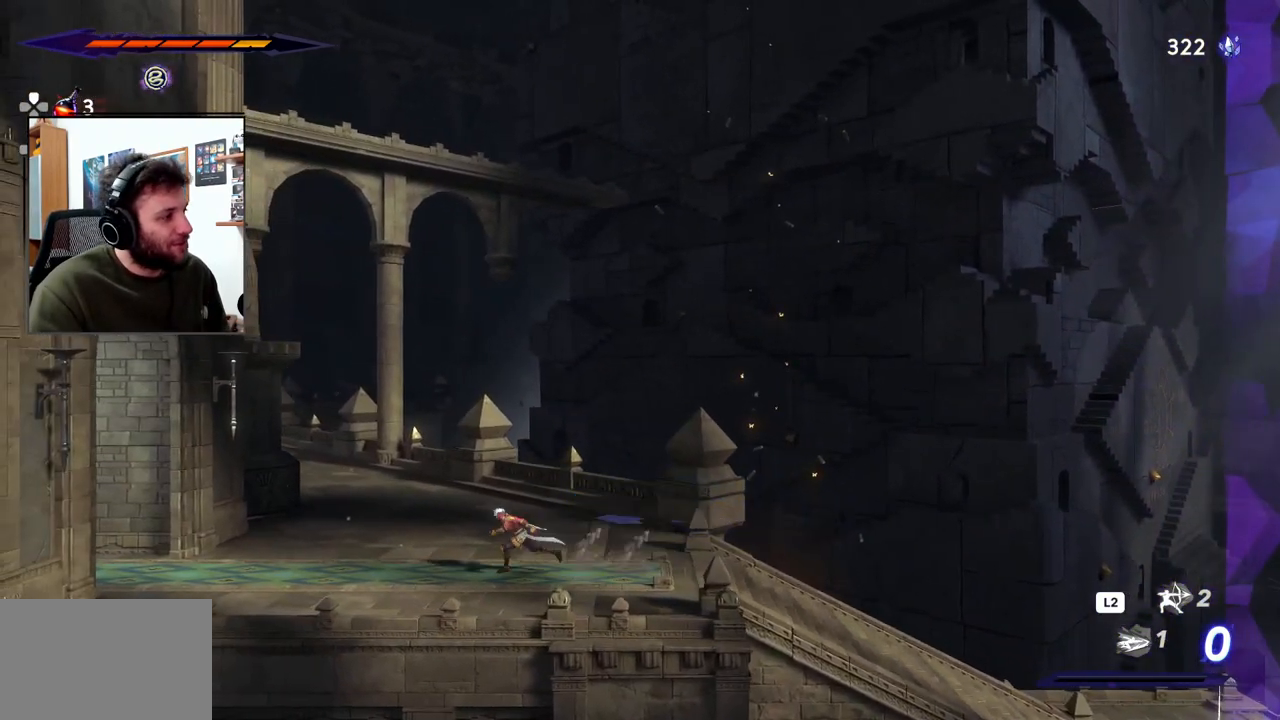
{"dt_ms": 1000, "buttons": [], "left_stick": "right", "right_stick": "center"}
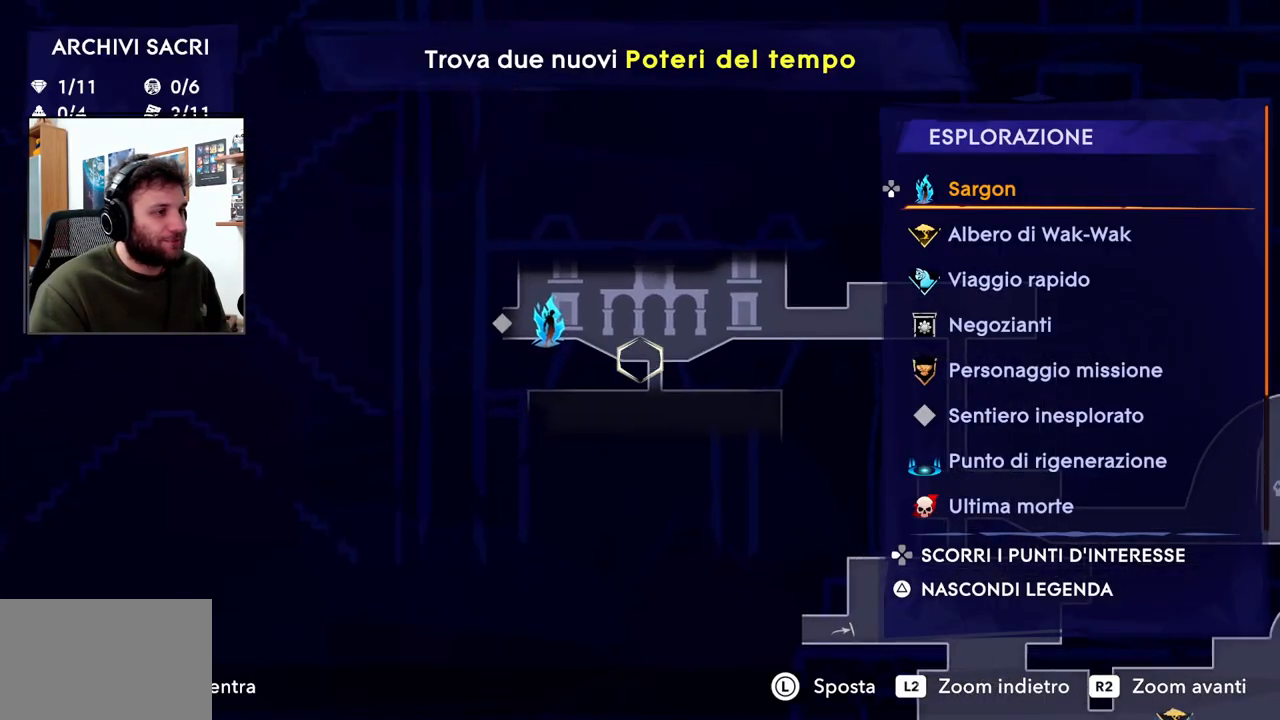
{"dt_ms": 500, "buttons": [], "left_stick": "center", "right_stick": "center", "events": [[33, "left_stick", "center"], [183, "left_stick", "right"], [317, "left_stick", "center"]]}
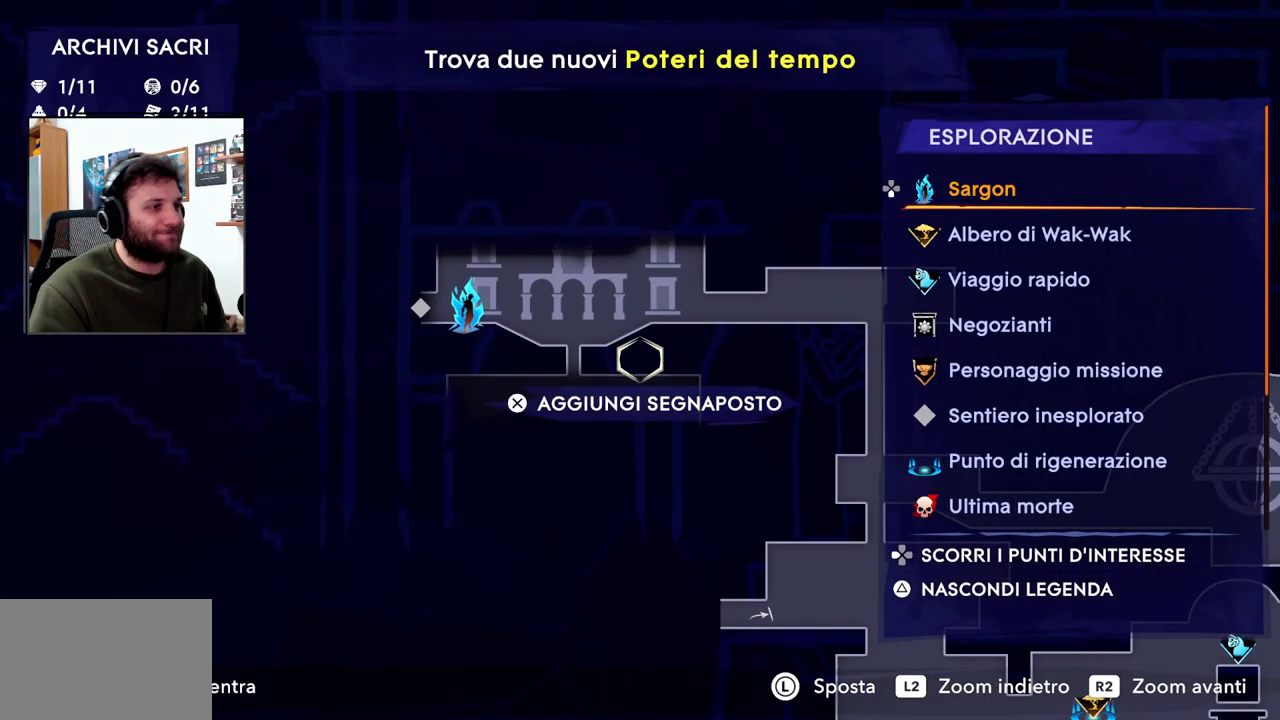
{"dt_ms": 500, "buttons": ["TOUCHPAD"], "left_stick": "center", "right_stick": "center", "events": [[67, "left_stick", "up"], [183, "left_stick", "center"], [367, "TOUCHPAD", "down"]]}
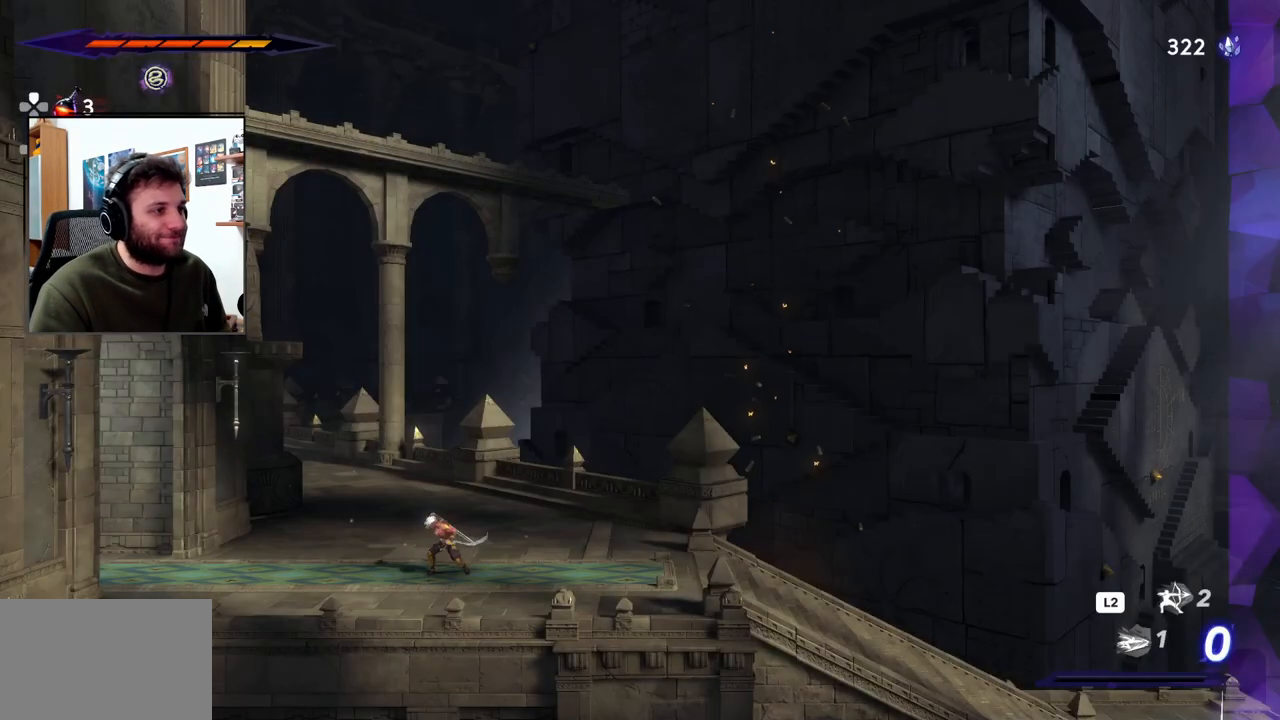
{"dt_ms": 500, "buttons": [], "left_stick": "right", "right_stick": "center", "events": [[17, "TOUCHPAD", "up"], [100, "left_stick", "right"]]}
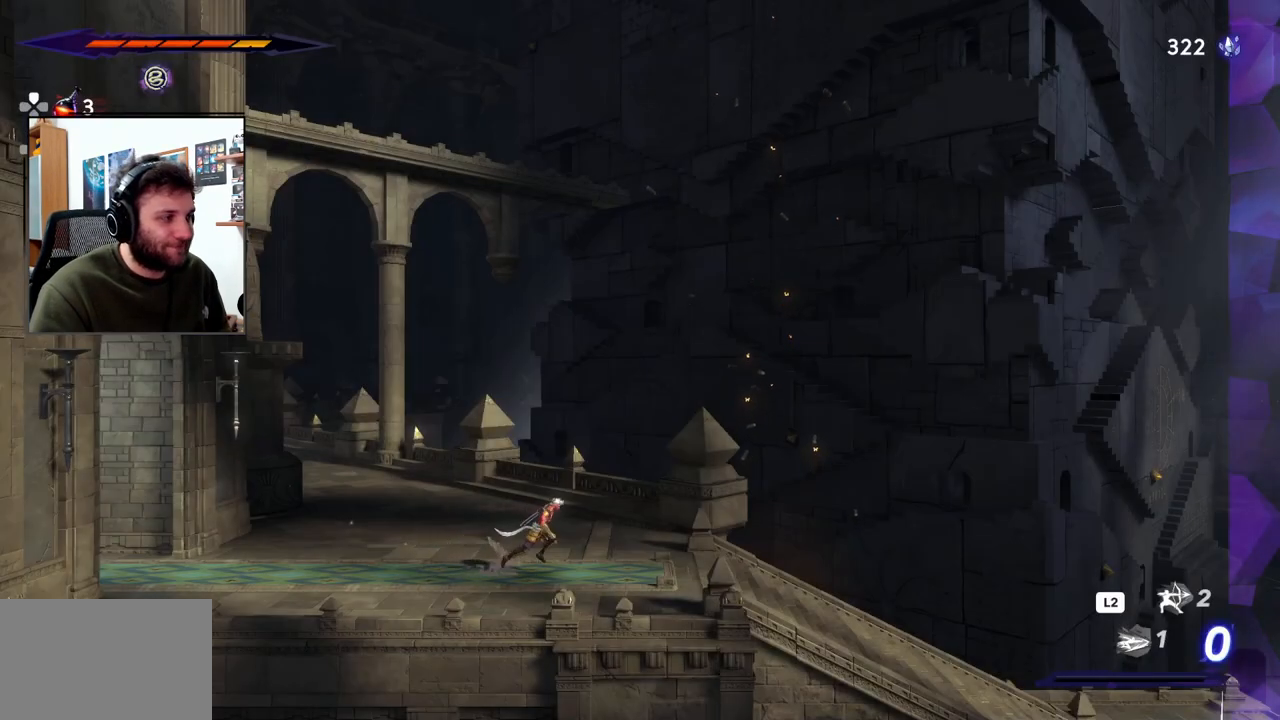
{"dt_ms": 500, "buttons": [], "left_stick": "left", "right_stick": "center", "events": [[50, "left_stick", "left"]]}
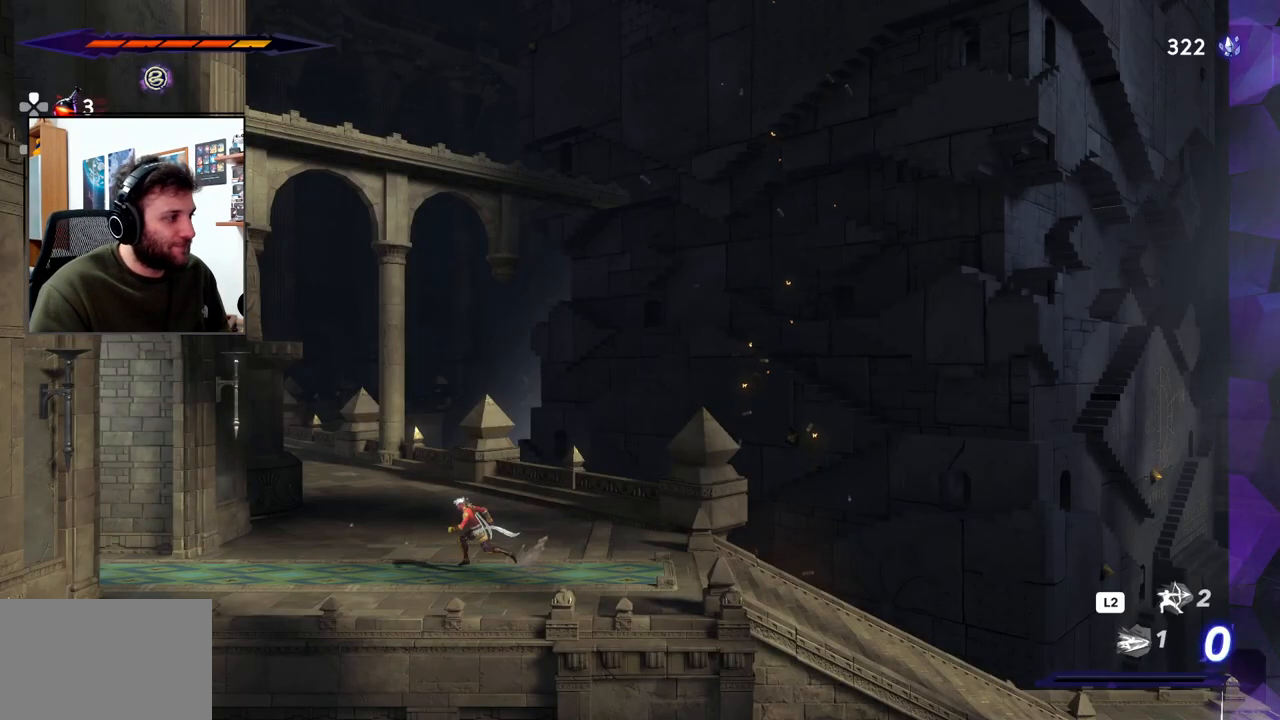
{"dt_ms": 500, "buttons": ["R2"], "left_stick": "right", "right_stick": "center", "events": [[67, "left_stick", "right"], [300, "R2", "down"]]}
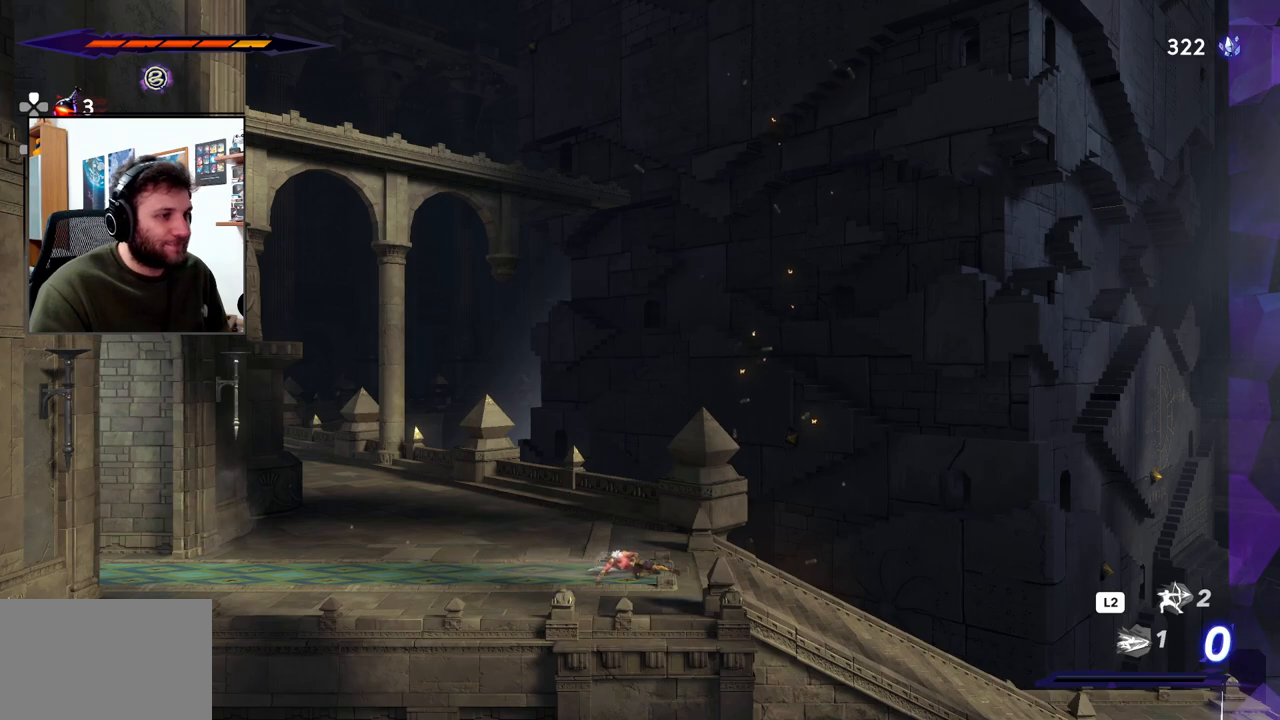
{"dt_ms": 500, "buttons": ["R2"], "left_stick": "right", "right_stick": "center", "events": []}
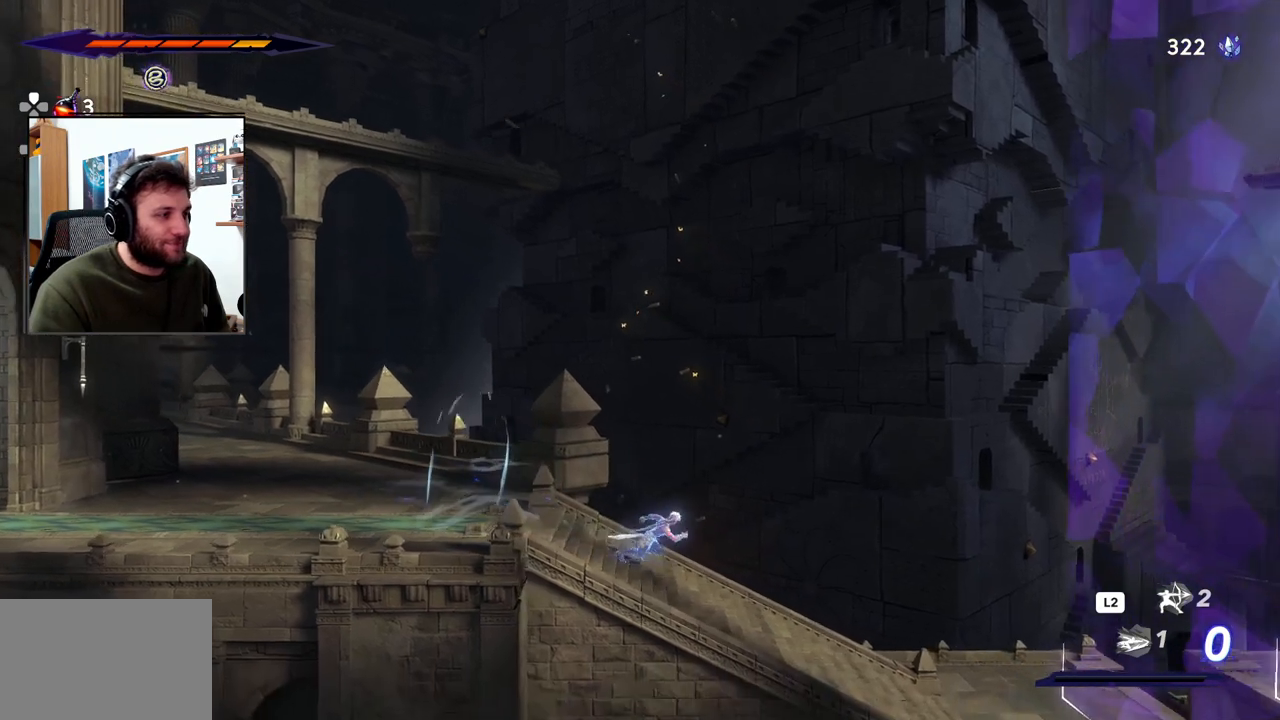
{"dt_ms": 500, "buttons": ["R2"], "left_stick": "right", "right_stick": "center", "events": []}
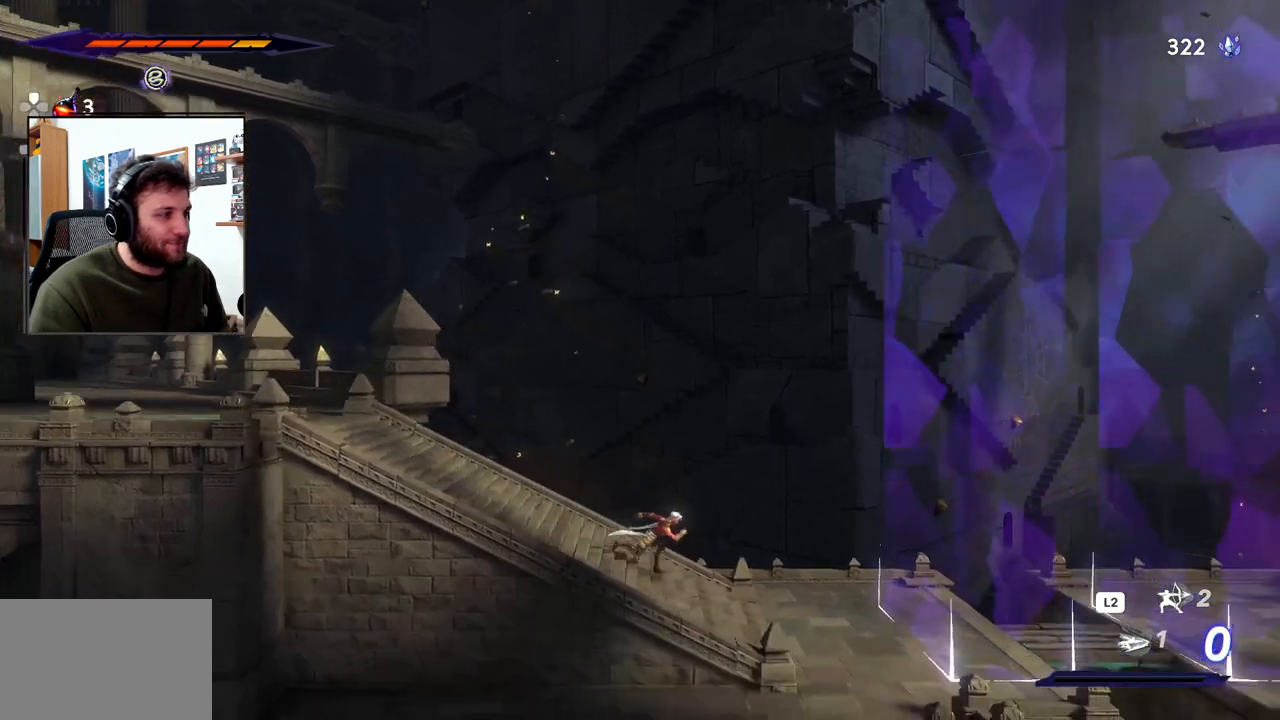
{"dt_ms": 500, "buttons": ["R2"], "left_stick": "right", "right_stick": "center", "events": []}